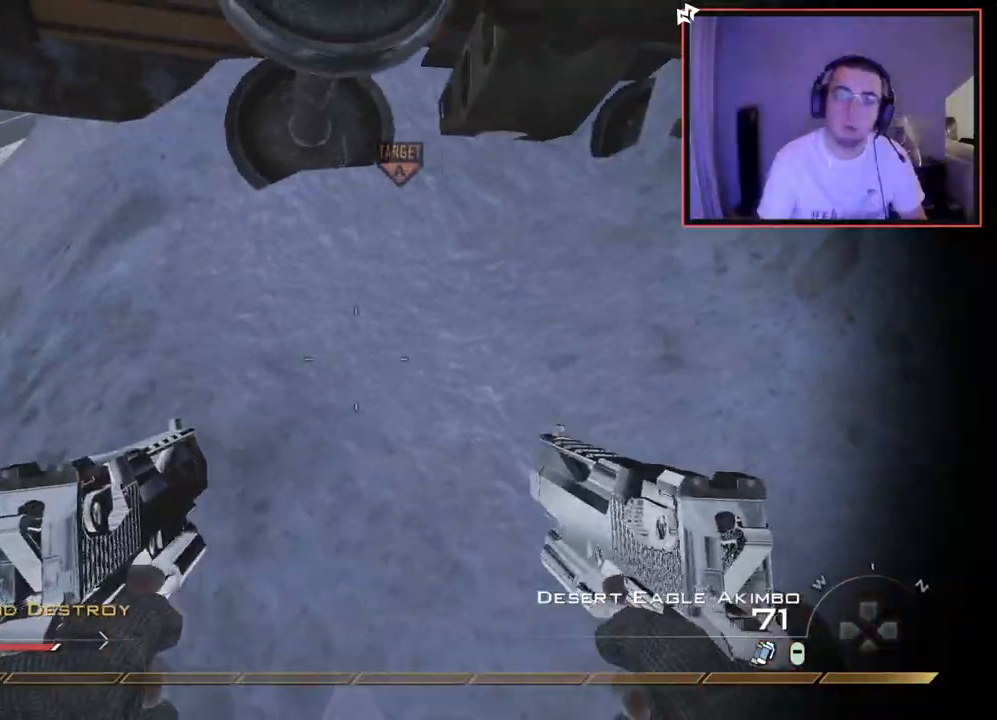
Gameplay with a controller (PlayStation layout); each line is a JSON object with the inputs held at the frame after it. "events" lists button and stick changes between this image and that frame as [ms after this image, input, new state], when the widget could be followed in between.
{"buttons": ["L3"], "left_stick": "up", "right_stick": "center", "events": [[33, "left_stick", "center"], [150, "TRIANGLE", "down"], [150, "left_stick", "up-left"], [233, "TRIANGLE", "up"], [333, "right_stick", "up-left"], [350, "L3", "down"], [484, "left_stick", "up"], [484, "right_stick", "center"]]}
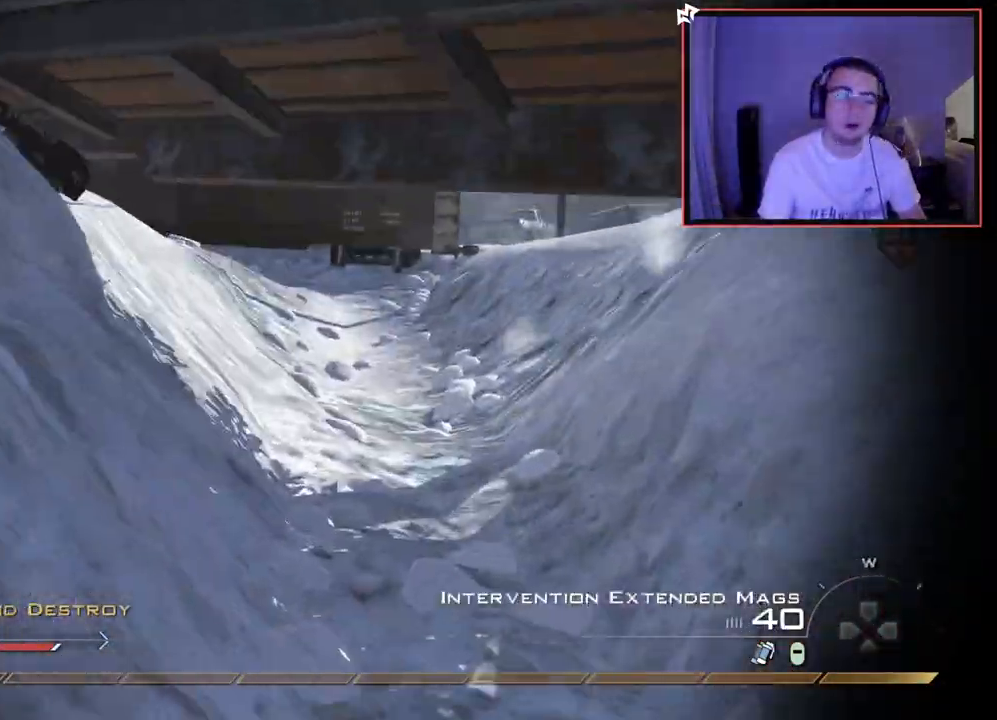
{"buttons": [], "left_stick": "up", "right_stick": "center", "events": [[67, "L3", "up"], [234, "TRIANGLE", "down"], [301, "TRIANGLE", "up"], [367, "TRIANGLE", "down"], [434, "TRIANGLE", "up"]]}
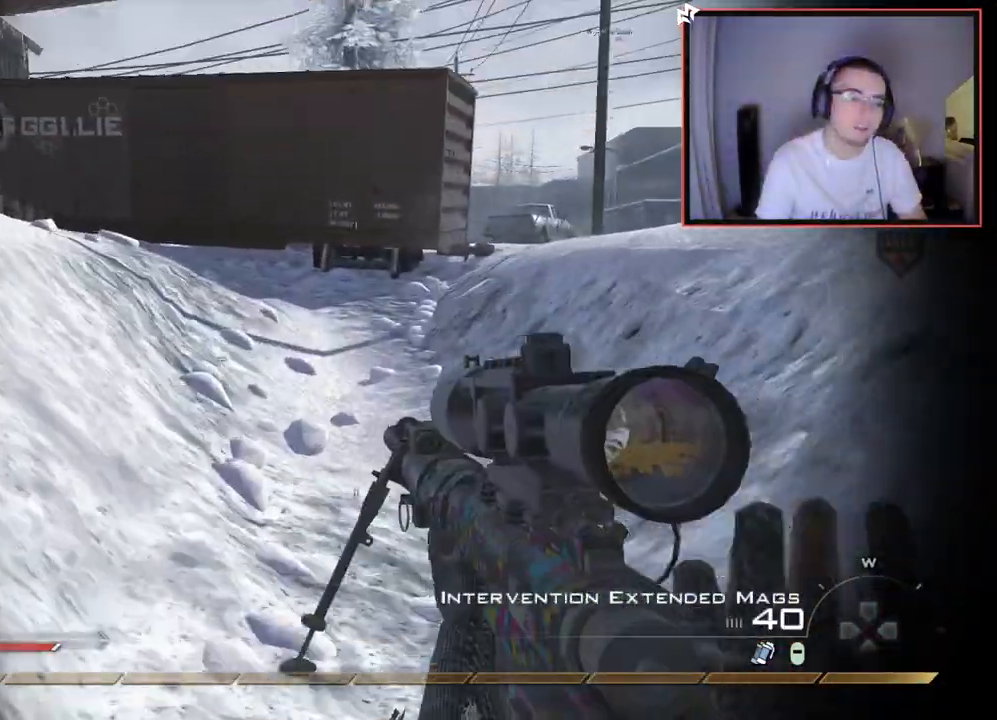
{"buttons": [], "left_stick": "up", "right_stick": "right", "events": [[400, "right_stick", "right"]]}
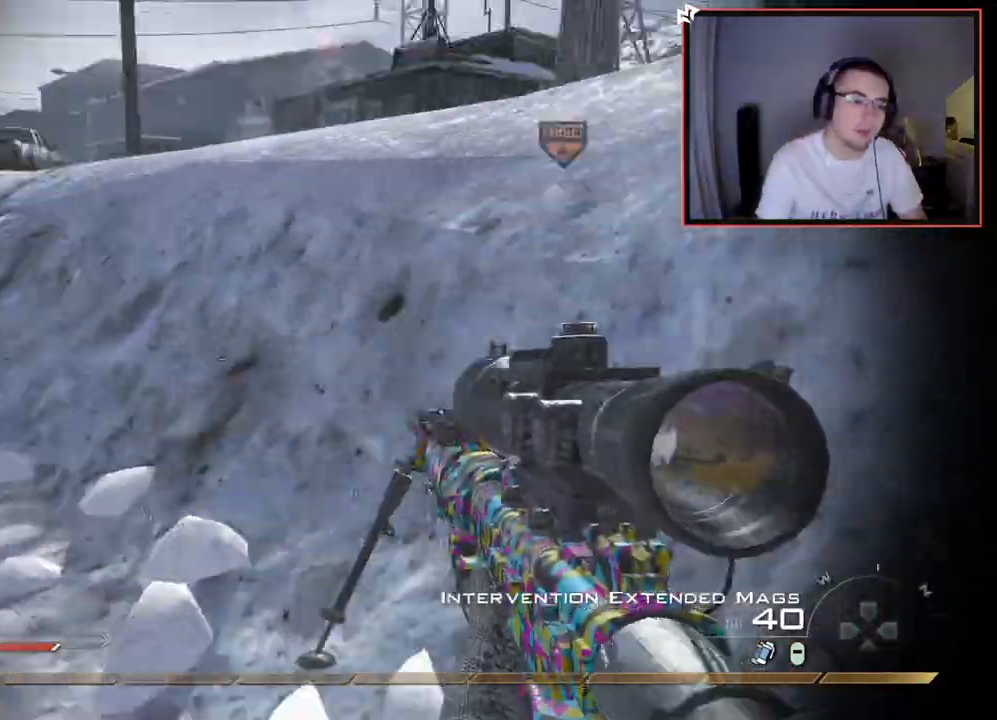
{"buttons": [], "left_stick": "up", "right_stick": "center", "events": [[67, "CROSS", "down"], [100, "right_stick", "center"], [200, "CROSS", "up"], [250, "R1", "down"], [301, "R1", "up"]]}
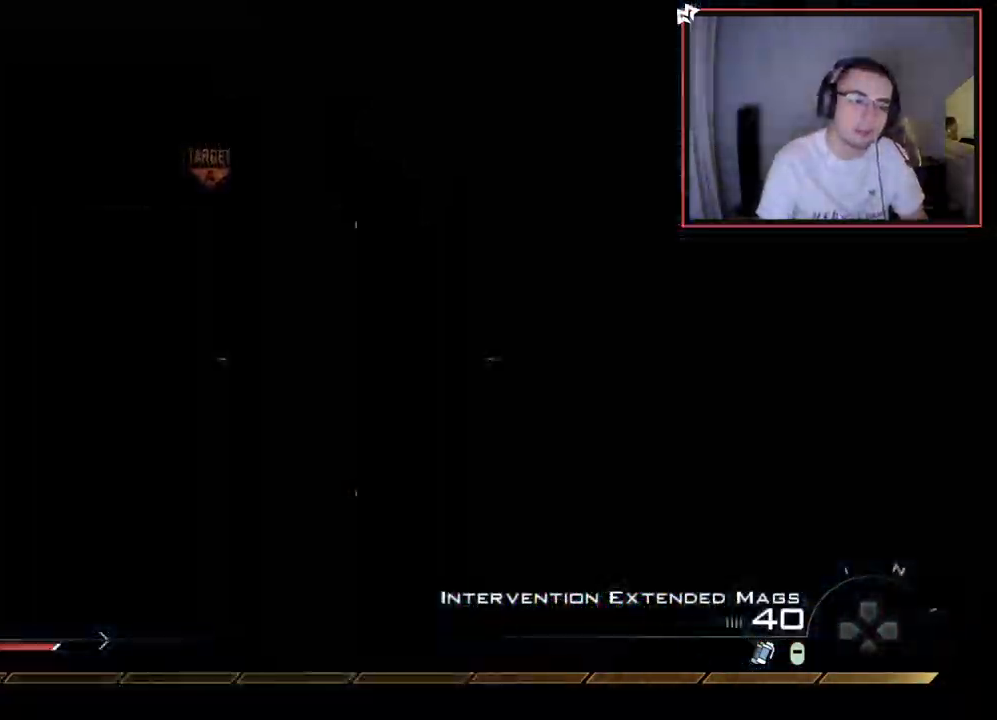
{"buttons": ["L3"], "left_stick": "up", "right_stick": "center", "events": [[350, "right_stick", "right"], [434, "right_stick", "center"], [500, "L3", "down"]]}
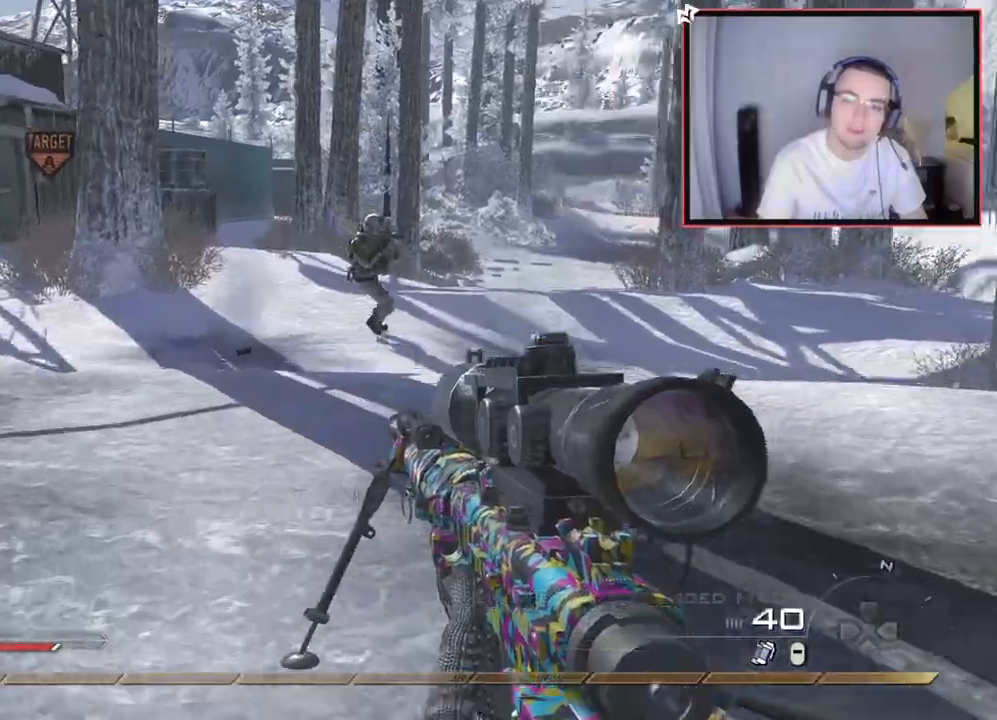
{"buttons": [], "left_stick": "up", "right_stick": "center", "events": [[150, "L3", "up"], [401, "right_stick", "right"], [467, "right_stick", "center"]]}
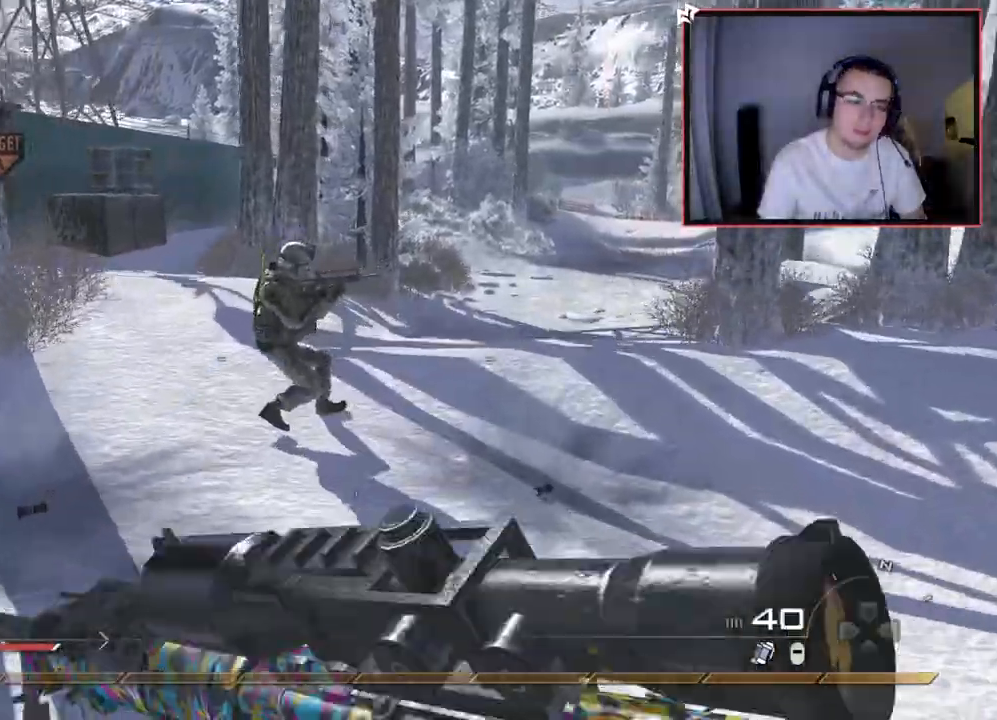
{"buttons": [], "left_stick": "up-right", "right_stick": "left", "events": [[383, "left_stick", "up-right"], [383, "right_stick", "left"]]}
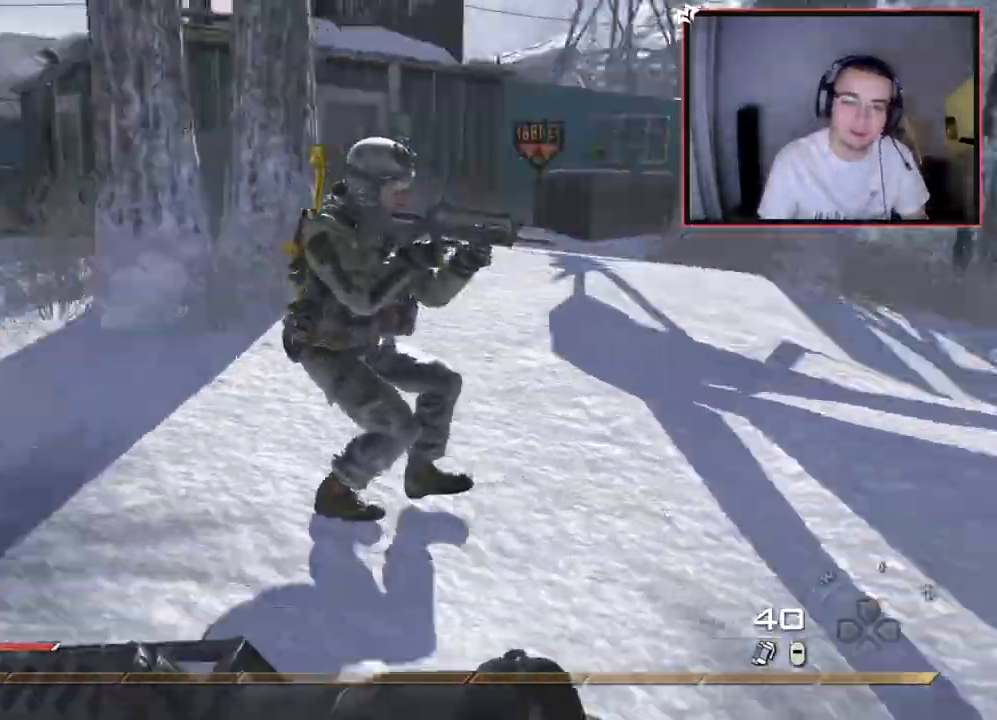
{"buttons": ["TRIANGLE"], "left_stick": "down-left", "right_stick": "center", "events": [[34, "right_stick", "center"], [251, "right_stick", "left"], [317, "left_stick", "down-right"], [384, "right_stick", "center"], [434, "TRIANGLE", "down"], [434, "left_stick", "down-left"]]}
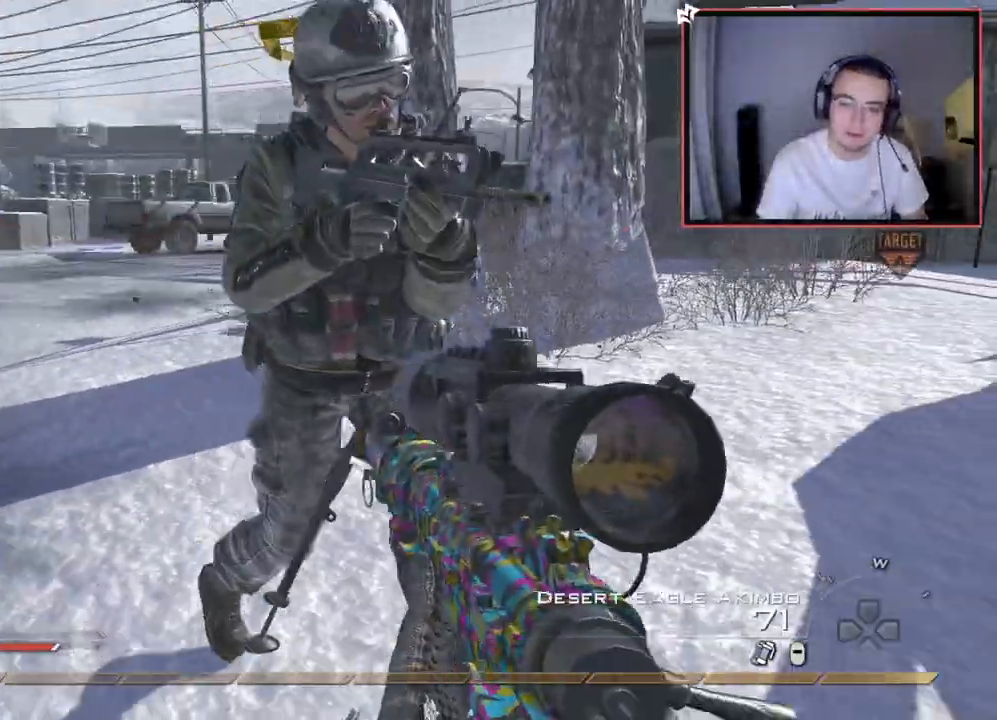
{"buttons": [], "left_stick": "down-left", "right_stick": "center", "events": [[33, "left_stick", "center"], [50, "TRIANGLE", "up"], [83, "left_stick", "up"], [184, "left_stick", "right"], [284, "right_stick", "right"], [300, "left_stick", "down-right"], [417, "right_stick", "center"], [451, "left_stick", "down-left"]]}
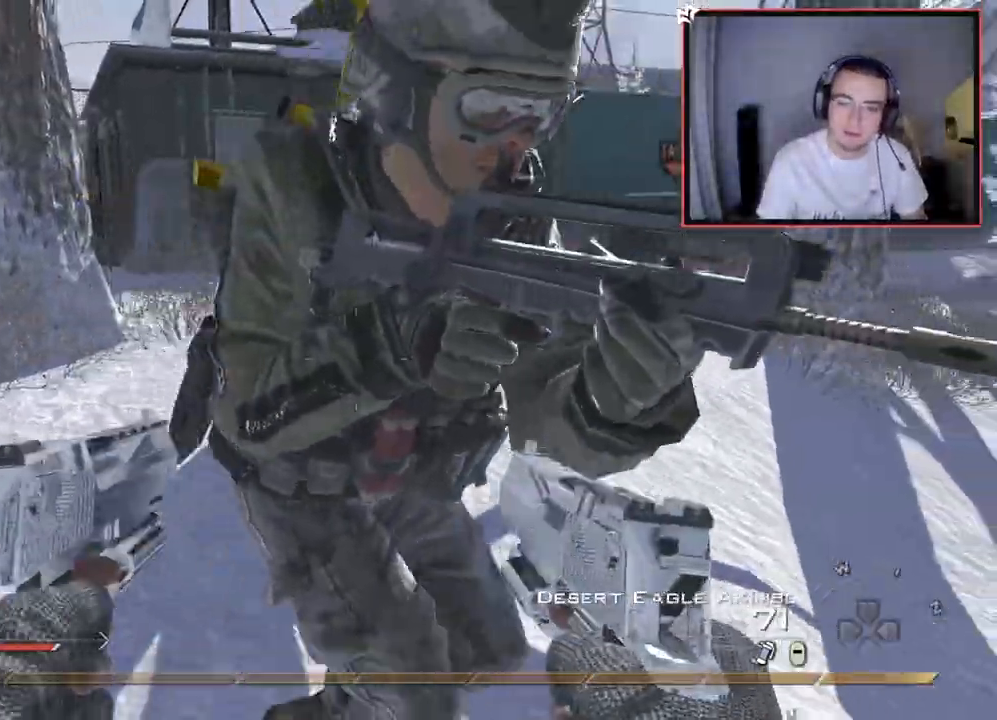
{"buttons": [], "left_stick": "down-left", "right_stick": "center", "events": [[83, "right_stick", "right"], [116, "L2", "down"], [116, "R2", "down"], [200, "right_stick", "center"], [233, "R2", "up"], [250, "L2", "up"], [300, "right_stick", "right"], [333, "L2", "down"], [333, "R2", "down"], [433, "R2", "up"], [433, "right_stick", "center"], [450, "L2", "up"]]}
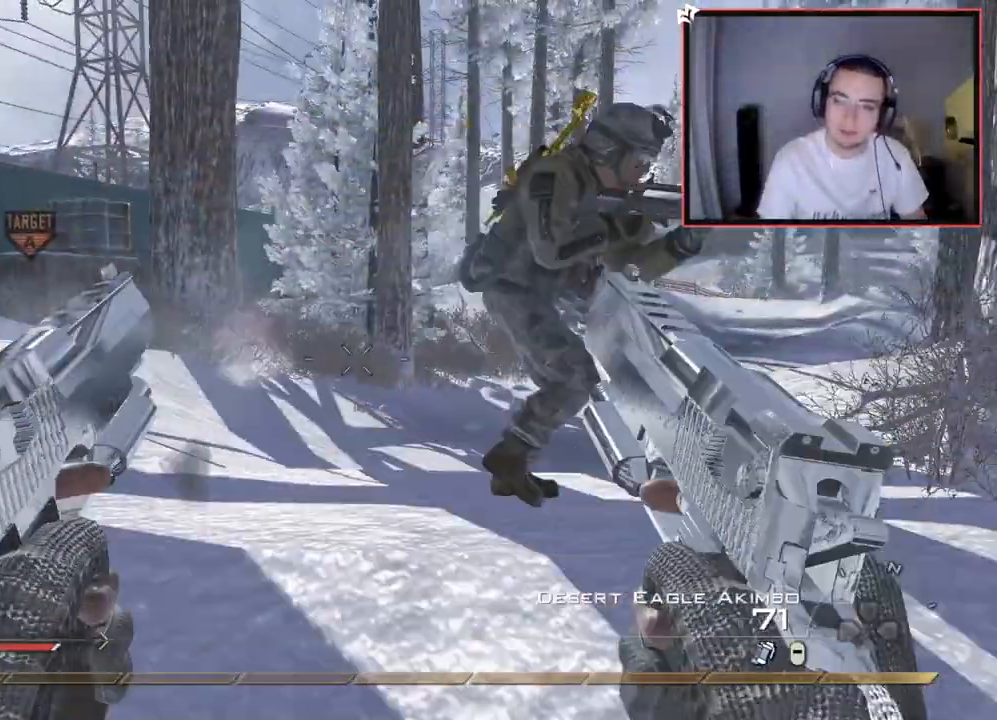
{"buttons": ["L2"], "left_stick": "down", "right_stick": "center", "events": [[17, "L2", "down"], [33, "R2", "down"], [67, "left_stick", "down"], [83, "right_stick", "right"], [134, "R2", "up"], [150, "L2", "up"], [184, "L2", "down"], [184, "right_stick", "center"], [267, "R2", "down"], [367, "L2", "up"], [367, "R2", "up"], [417, "right_stick", "left"], [434, "L2", "down"], [484, "right_stick", "center"]]}
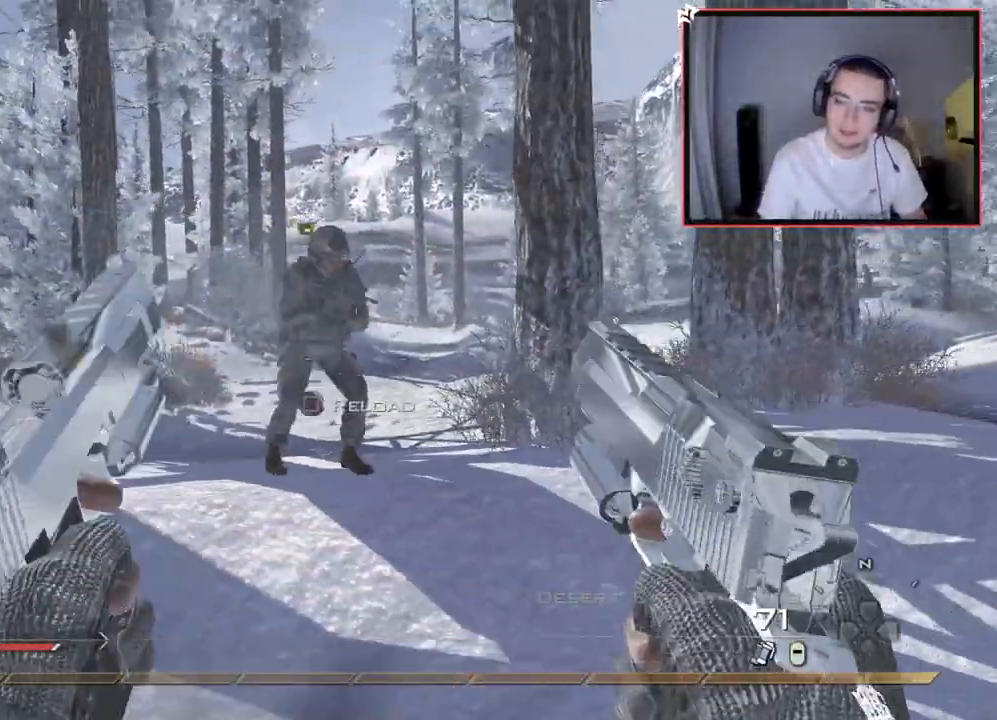
{"buttons": [], "left_stick": "up-right", "right_stick": "right", "events": [[16, "R2", "down"], [66, "L2", "up"], [116, "L2", "down"], [166, "SQUARE", "down"], [233, "L2", "up"], [250, "R2", "up"], [266, "SQUARE", "up"], [333, "right_stick", "right"], [433, "left_stick", "up-right"]]}
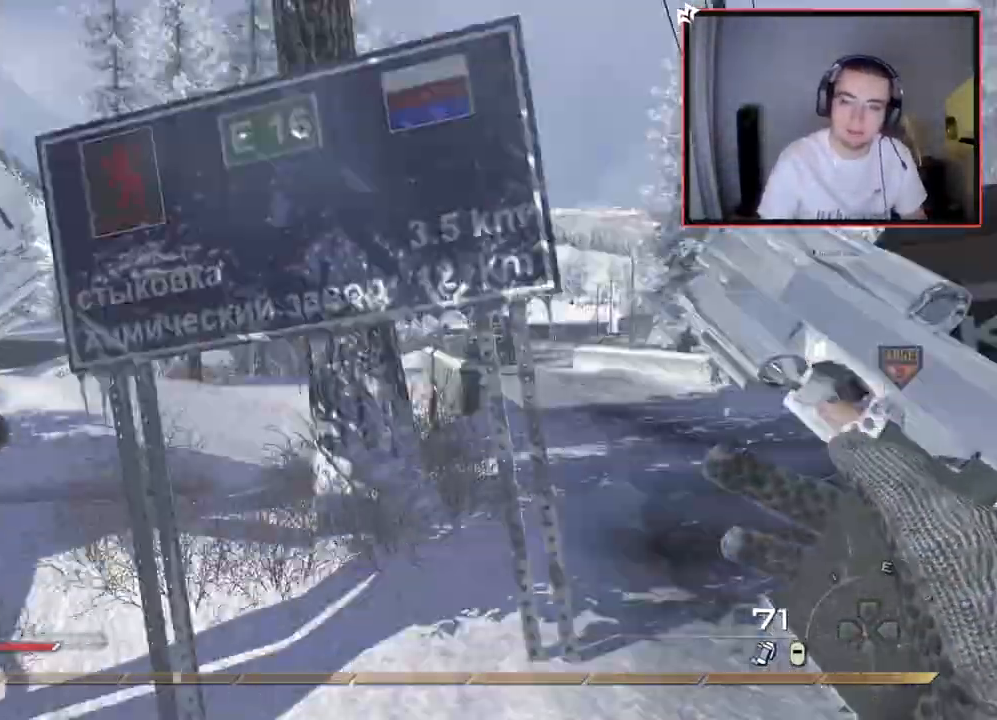
{"buttons": [], "left_stick": "up", "right_stick": "center", "events": [[117, "right_stick", "center"], [250, "left_stick", "up"], [384, "right_stick", "right"], [501, "right_stick", "center"]]}
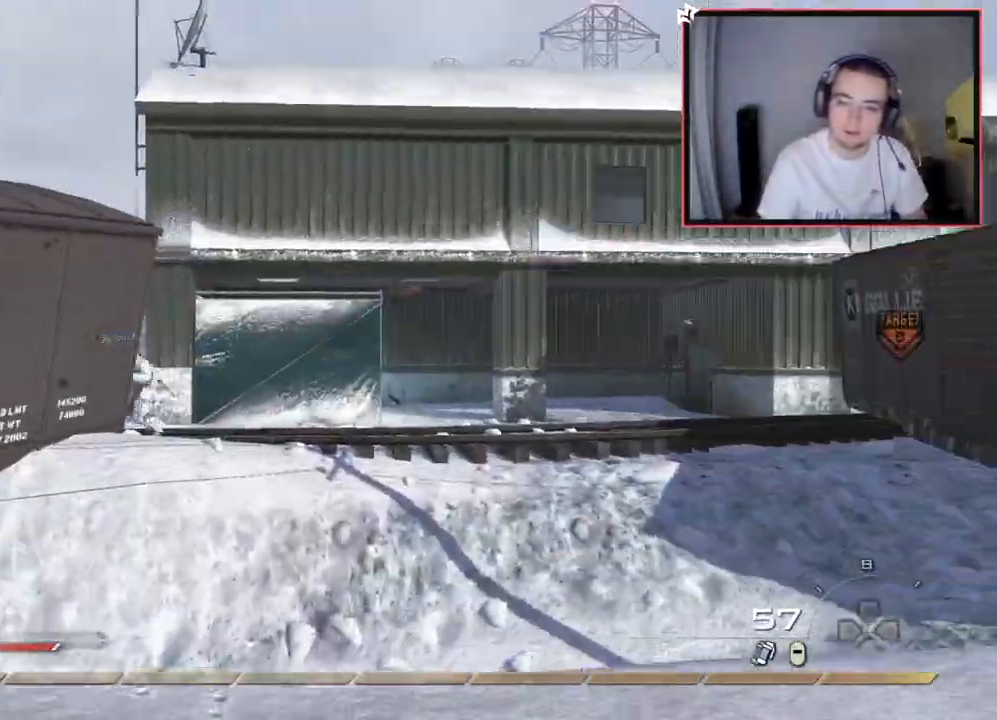
{"buttons": [], "left_stick": "center", "right_stick": "center", "events": [[133, "left_stick", "center"], [133, "right_stick", "up-left"], [216, "right_stick", "center"], [317, "R1", "down"], [350, "DPAD_DOWN", "down"], [433, "R1", "up"], [450, "DPAD_DOWN", "up"]]}
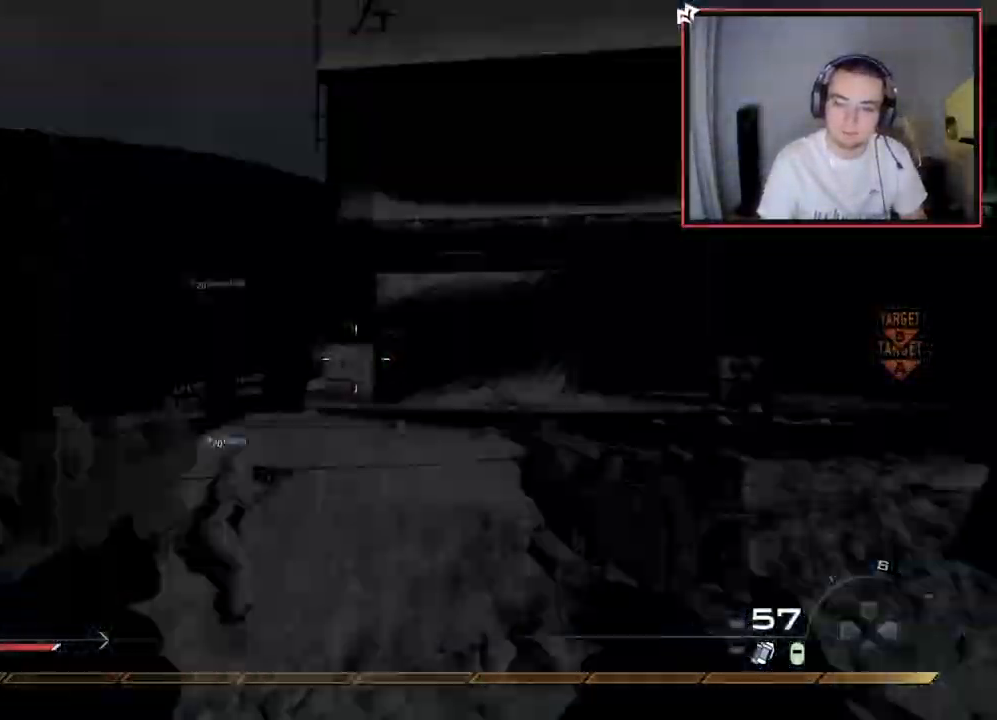
{"buttons": [], "left_stick": "center", "right_stick": "center", "events": []}
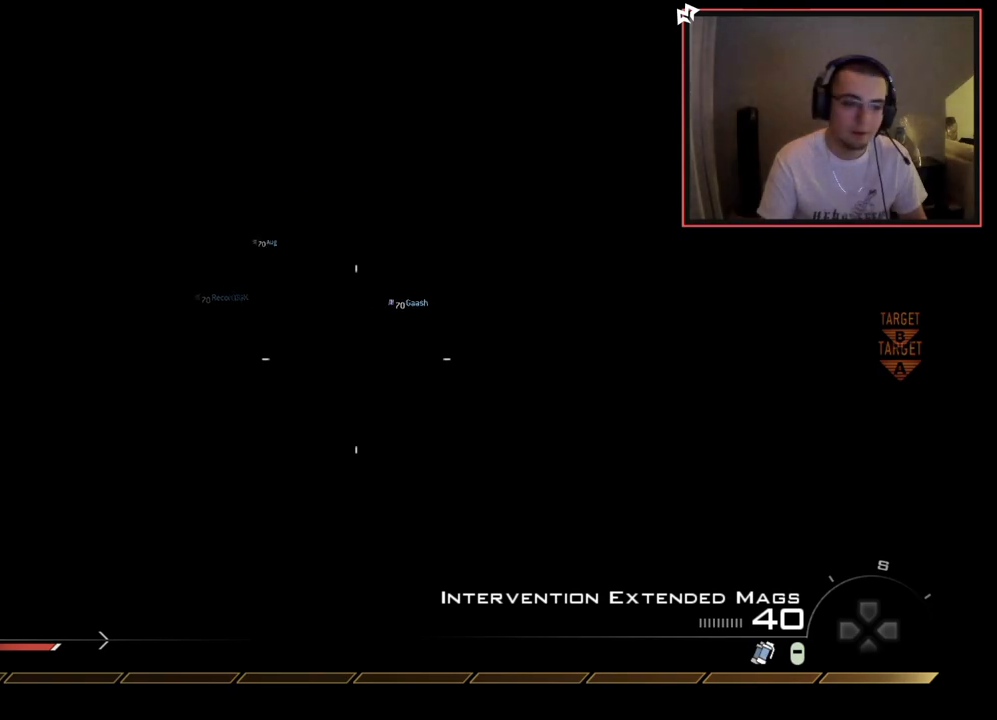
{"buttons": [], "left_stick": "center", "right_stick": "center", "events": [[216, "TRIANGLE", "down"], [300, "TRIANGLE", "up"]]}
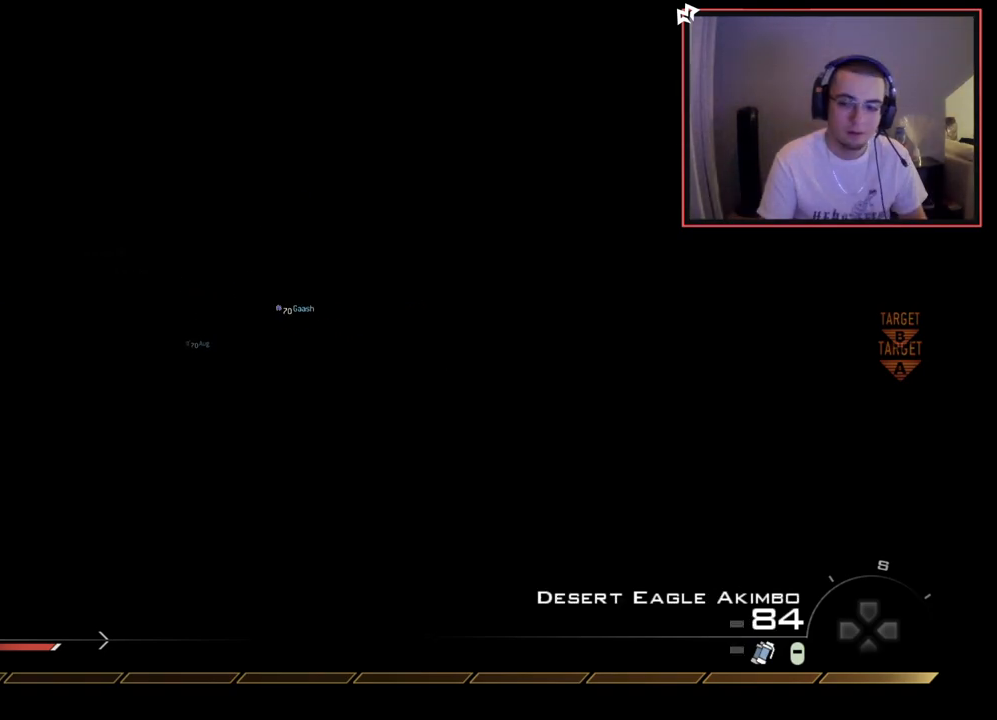
{"buttons": ["CIRCLE"], "left_stick": "center", "right_stick": "center", "events": [[434, "CIRCLE", "down"]]}
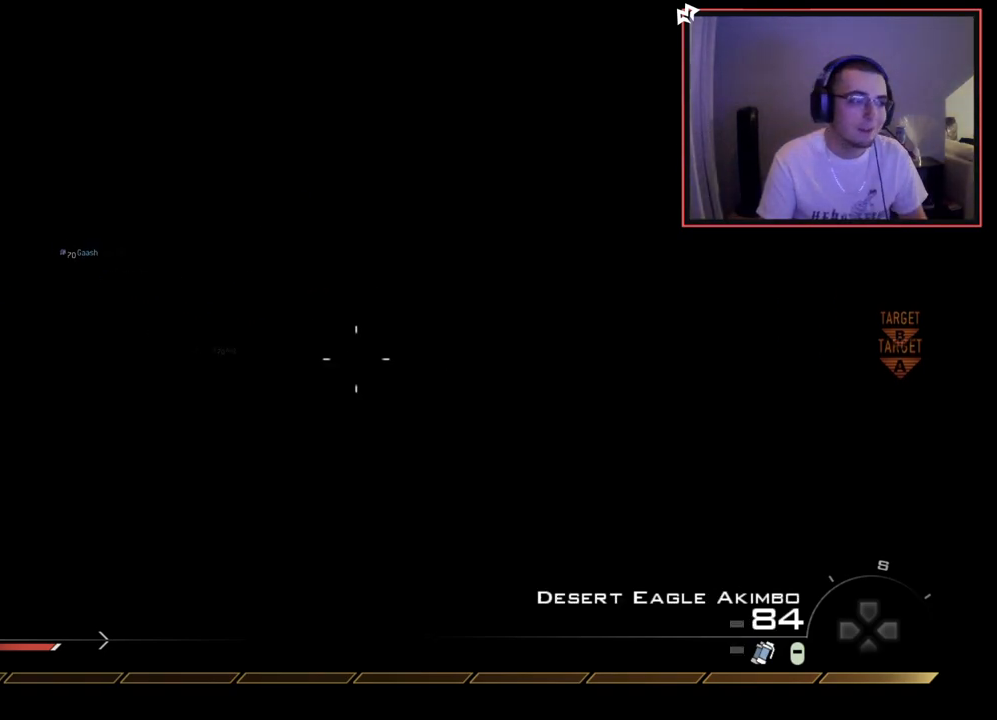
{"buttons": [], "left_stick": "center", "right_stick": "center", "events": [[33, "CIRCLE", "up"], [116, "CROSS", "down"], [233, "CROSS", "up"]]}
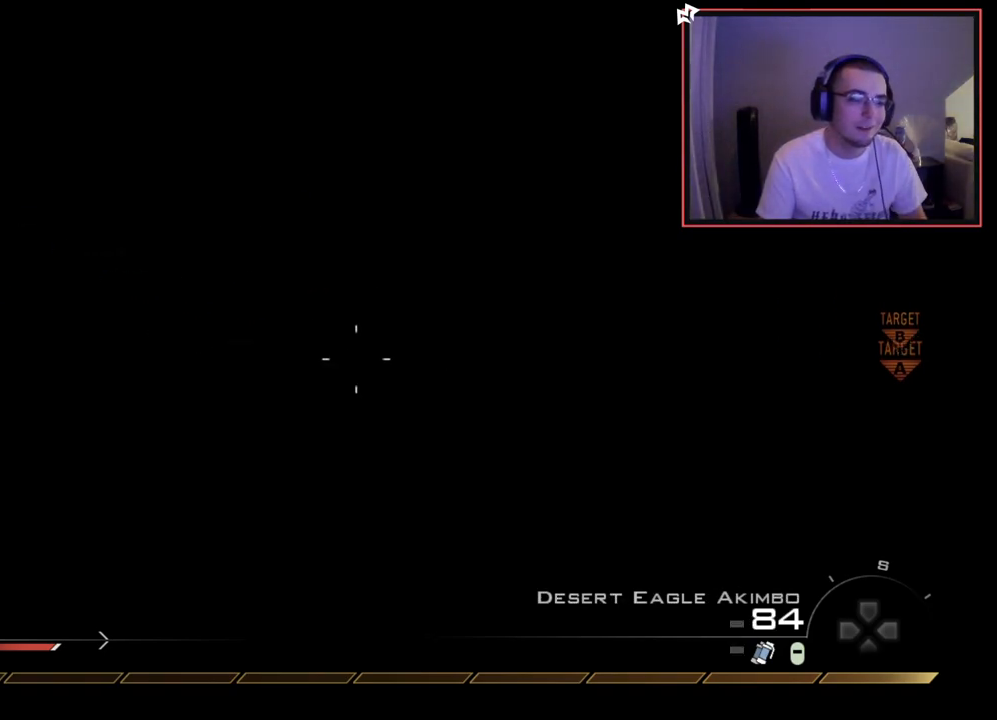
{"buttons": [], "left_stick": "center", "right_stick": "center", "events": [[367, "CIRCLE", "down"], [451, "CIRCLE", "up"]]}
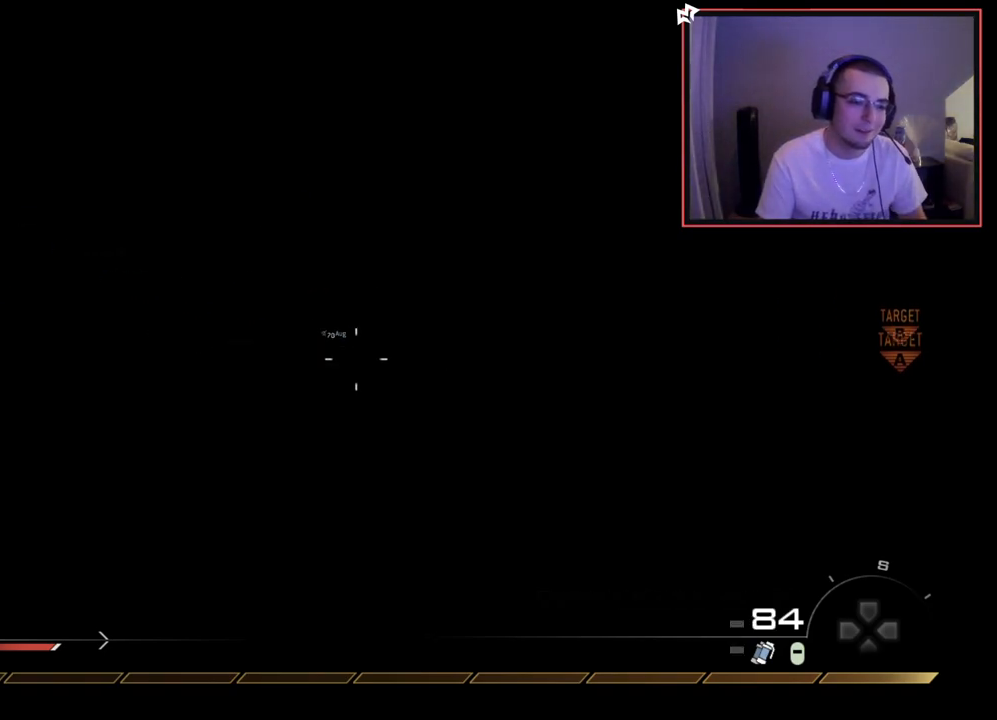
{"buttons": [], "left_stick": "center", "right_stick": "center", "events": [[33, "CROSS", "down"], [150, "CROSS", "up"]]}
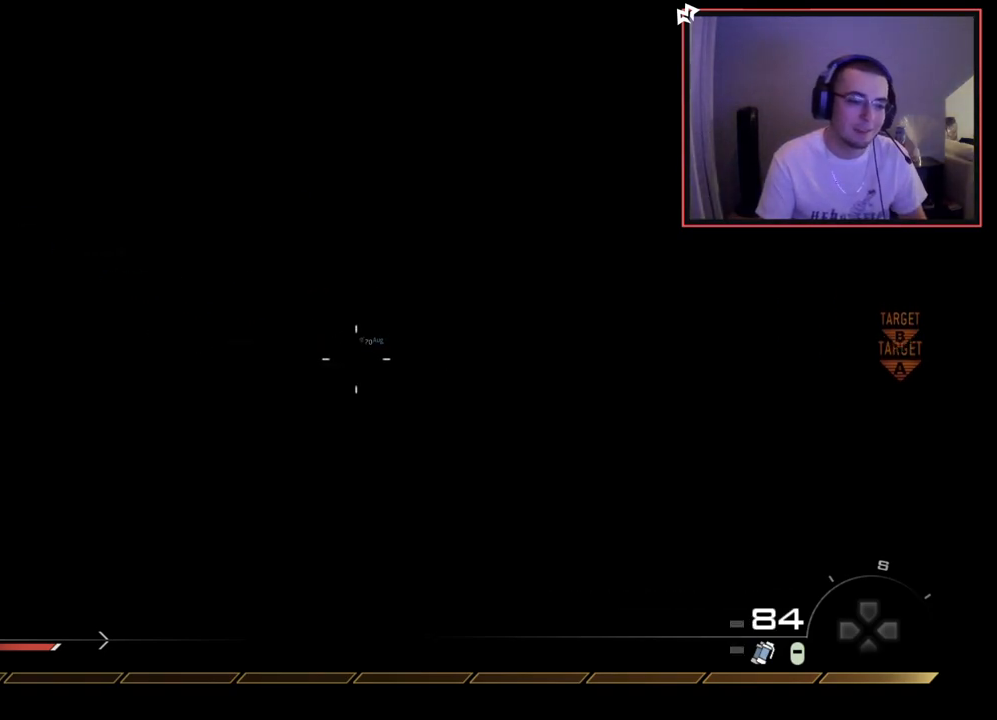
{"buttons": [], "left_stick": "center", "right_stick": "center", "events": [[83, "CIRCLE", "down"], [184, "CIRCLE", "up"], [267, "CROSS", "down"], [384, "CROSS", "up"]]}
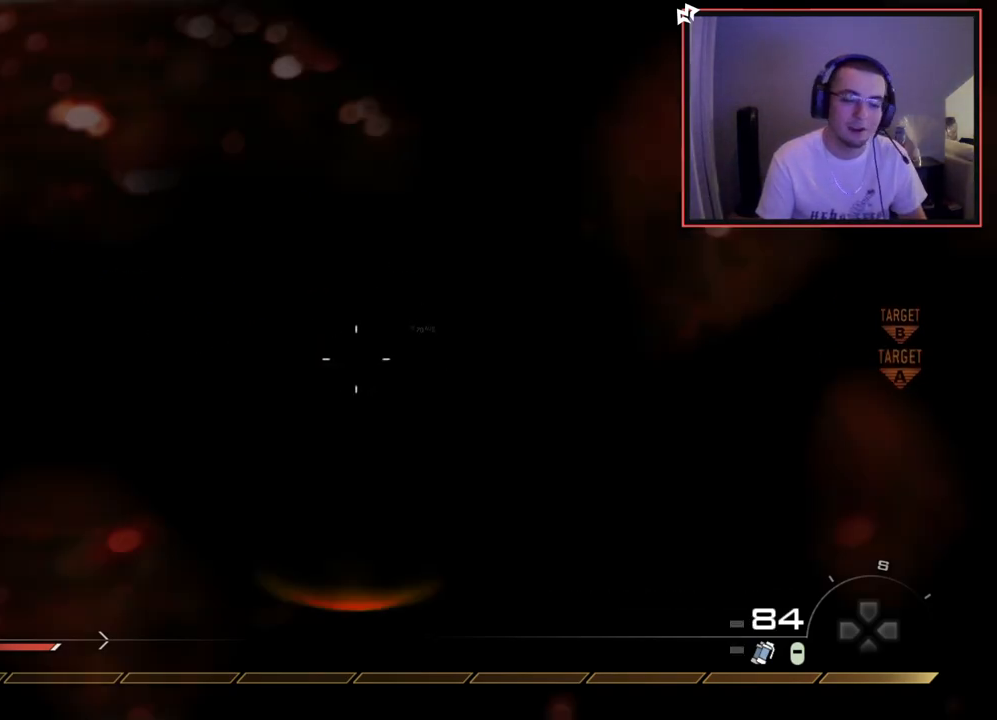
{"buttons": [], "left_stick": "center", "right_stick": "center", "events": []}
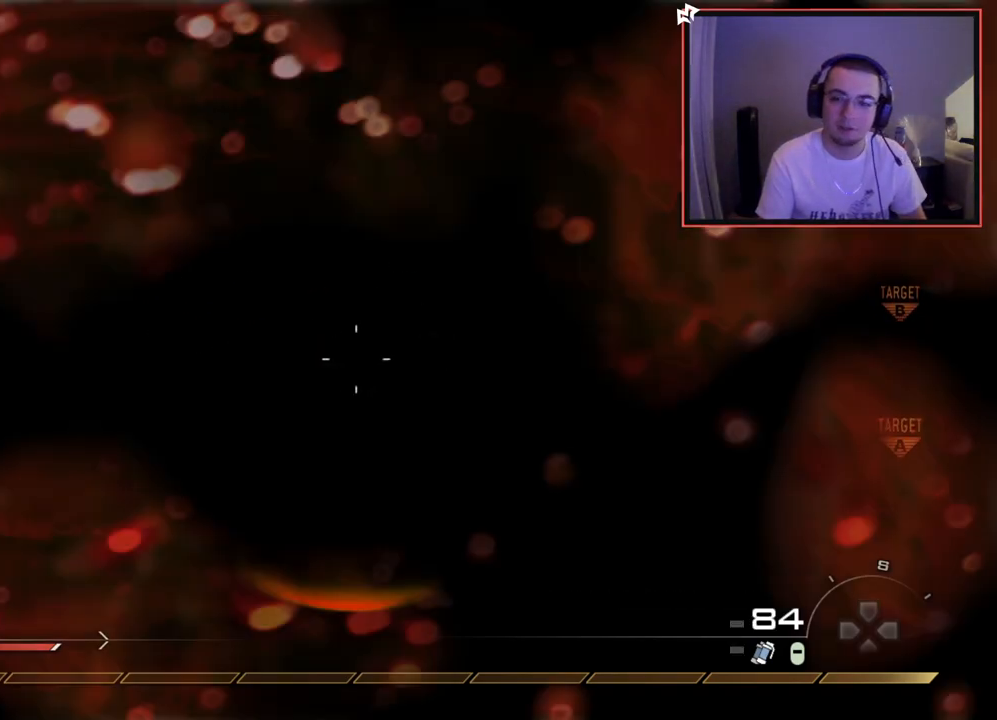
{"buttons": [], "left_stick": "center", "right_stick": "center", "events": []}
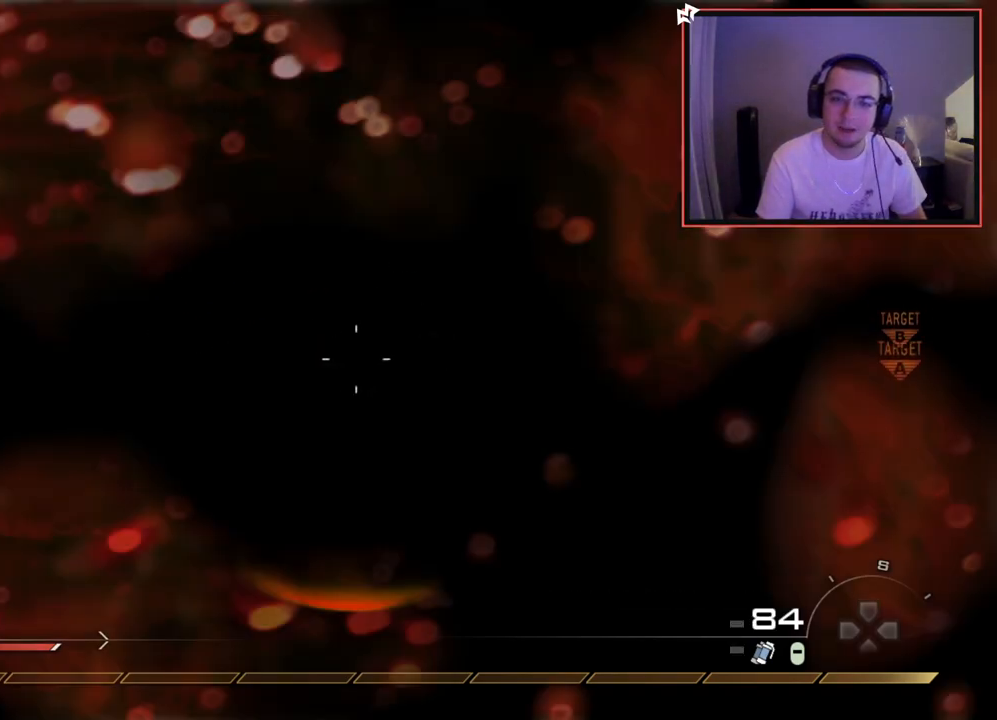
{"buttons": [], "left_stick": "up", "right_stick": "center", "events": [[383, "left_stick", "up"]]}
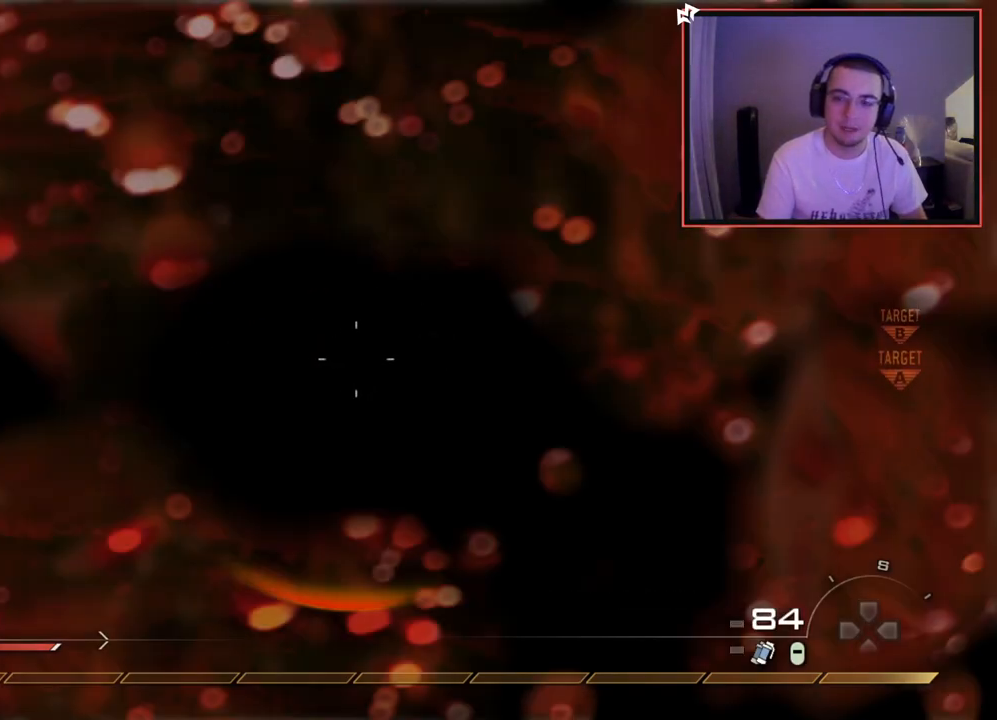
{"buttons": [], "left_stick": "center", "right_stick": "center", "events": [[100, "left_stick", "center"]]}
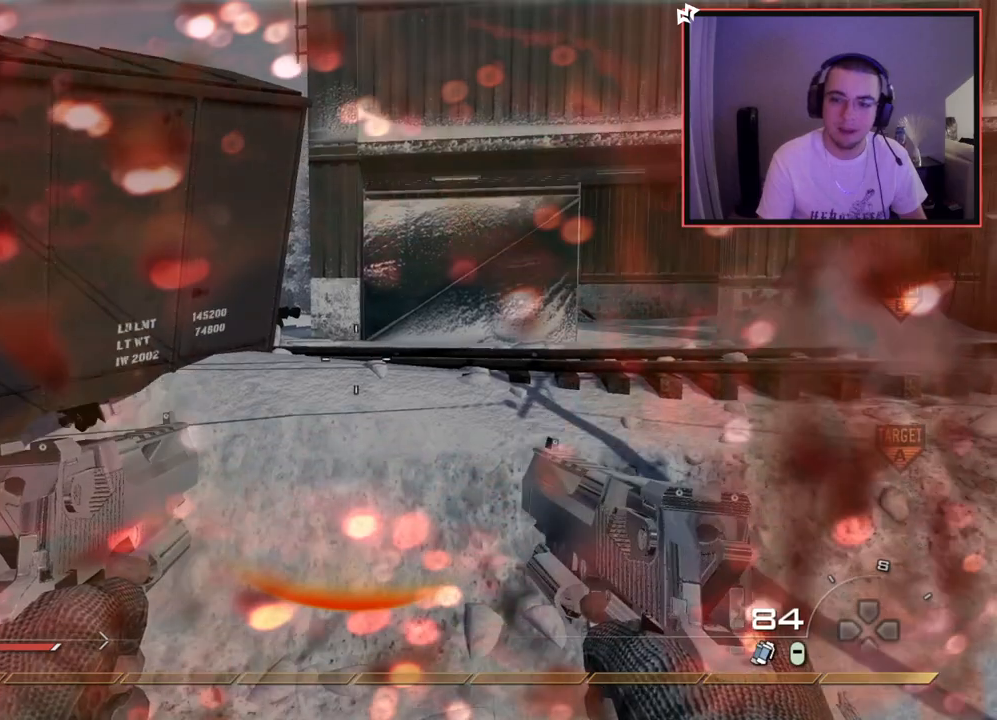
{"buttons": ["L3"], "left_stick": "up", "right_stick": "center", "events": [[183, "left_stick", "up"], [216, "L3", "down"]]}
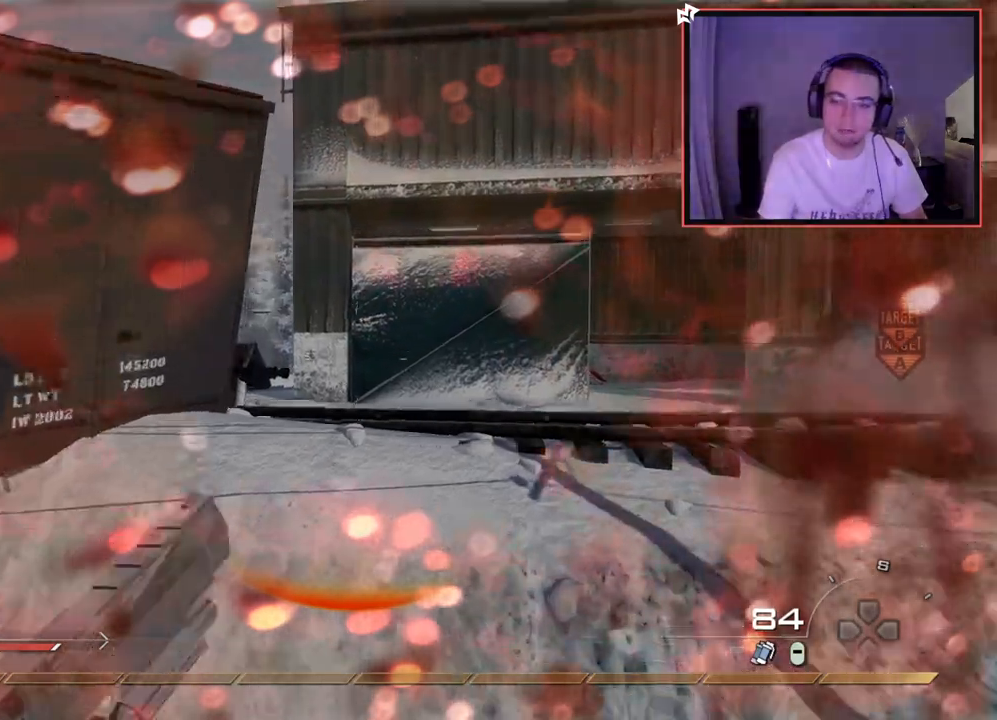
{"buttons": [], "left_stick": "up", "right_stick": "center", "events": [[350, "L3", "up"]]}
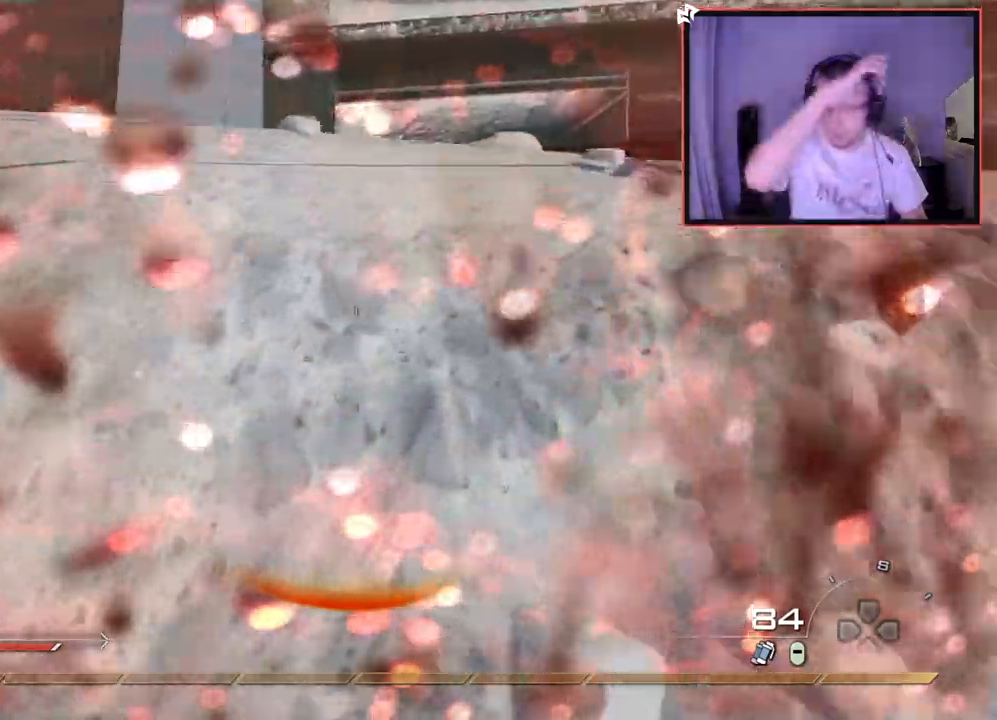
{"buttons": [], "left_stick": "up", "right_stick": "center", "events": []}
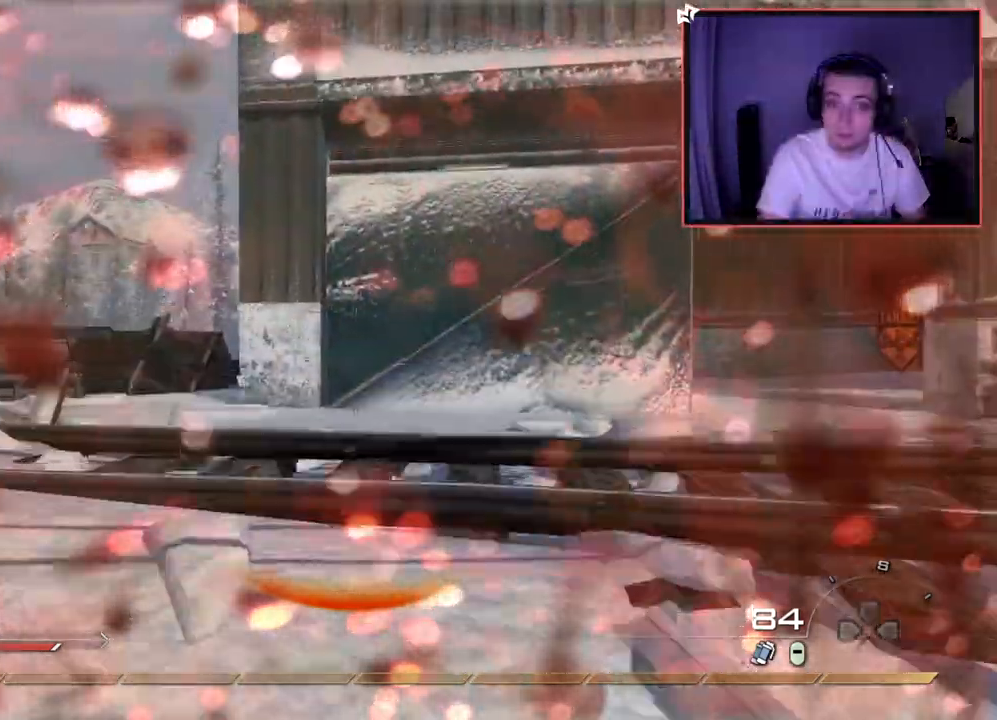
{"buttons": [], "left_stick": "up", "right_stick": "center", "events": [[184, "right_stick", "down-left"], [300, "right_stick", "left"], [384, "right_stick", "center"]]}